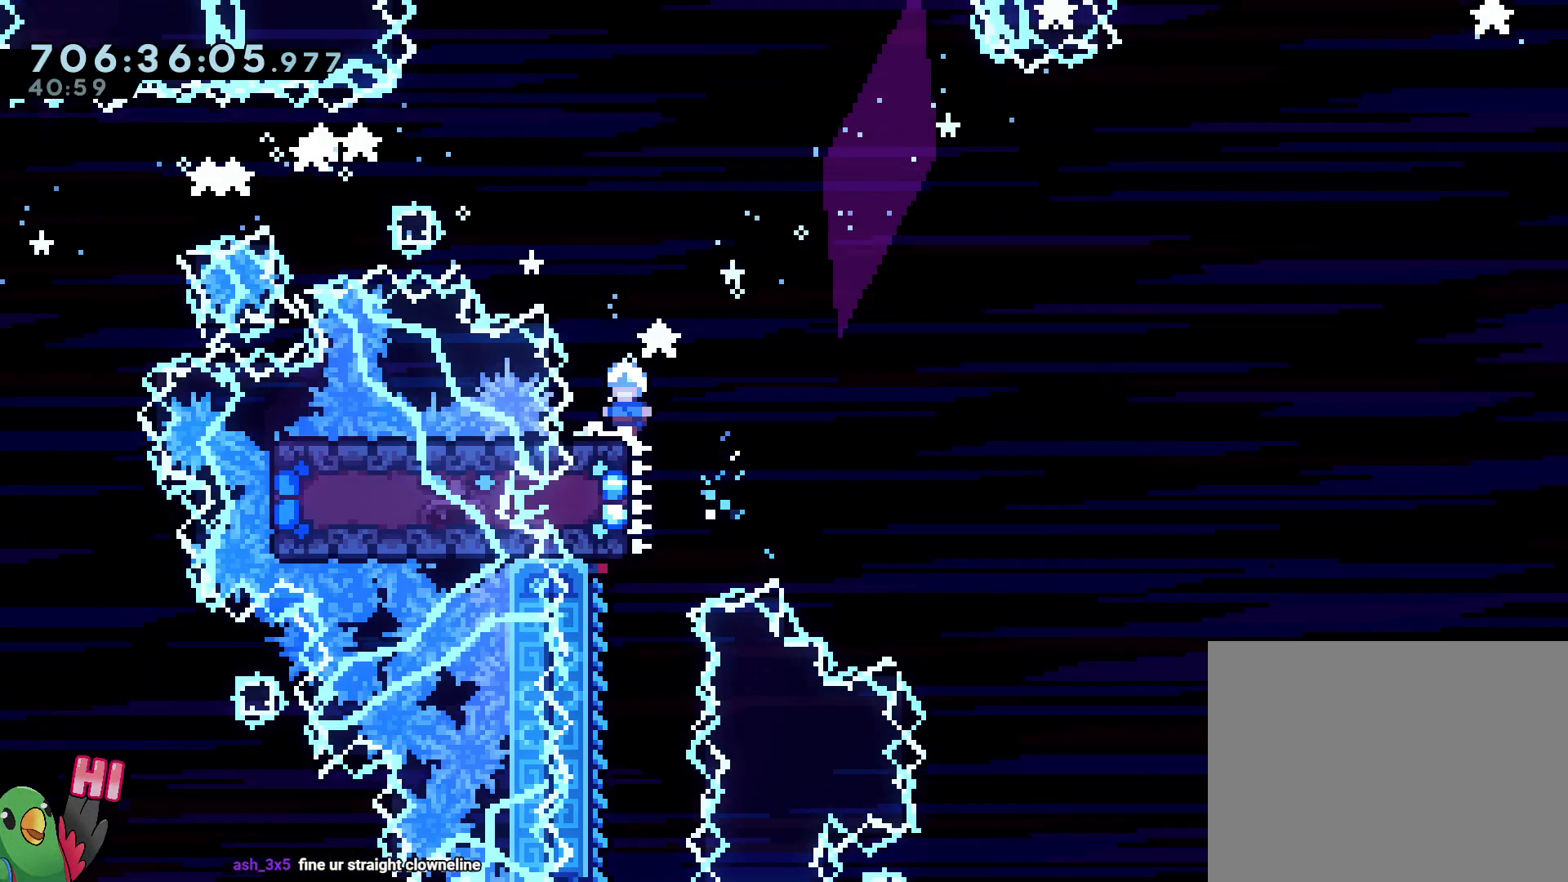
Gameplay with a controller (Nintendo layout); each line is a JSON object with the inputs held at the frame after it (dt_ms = milliseconds from this image to that frame). "events" lists button and stick changes between this image and that frame as [ms after this image, input, new state], when the widget could be followed in between. Not read: HOME L3 R1 R3.
{"dt_ms": 500, "buttons": [], "left_stick": "center", "right_stick": "center", "events": []}
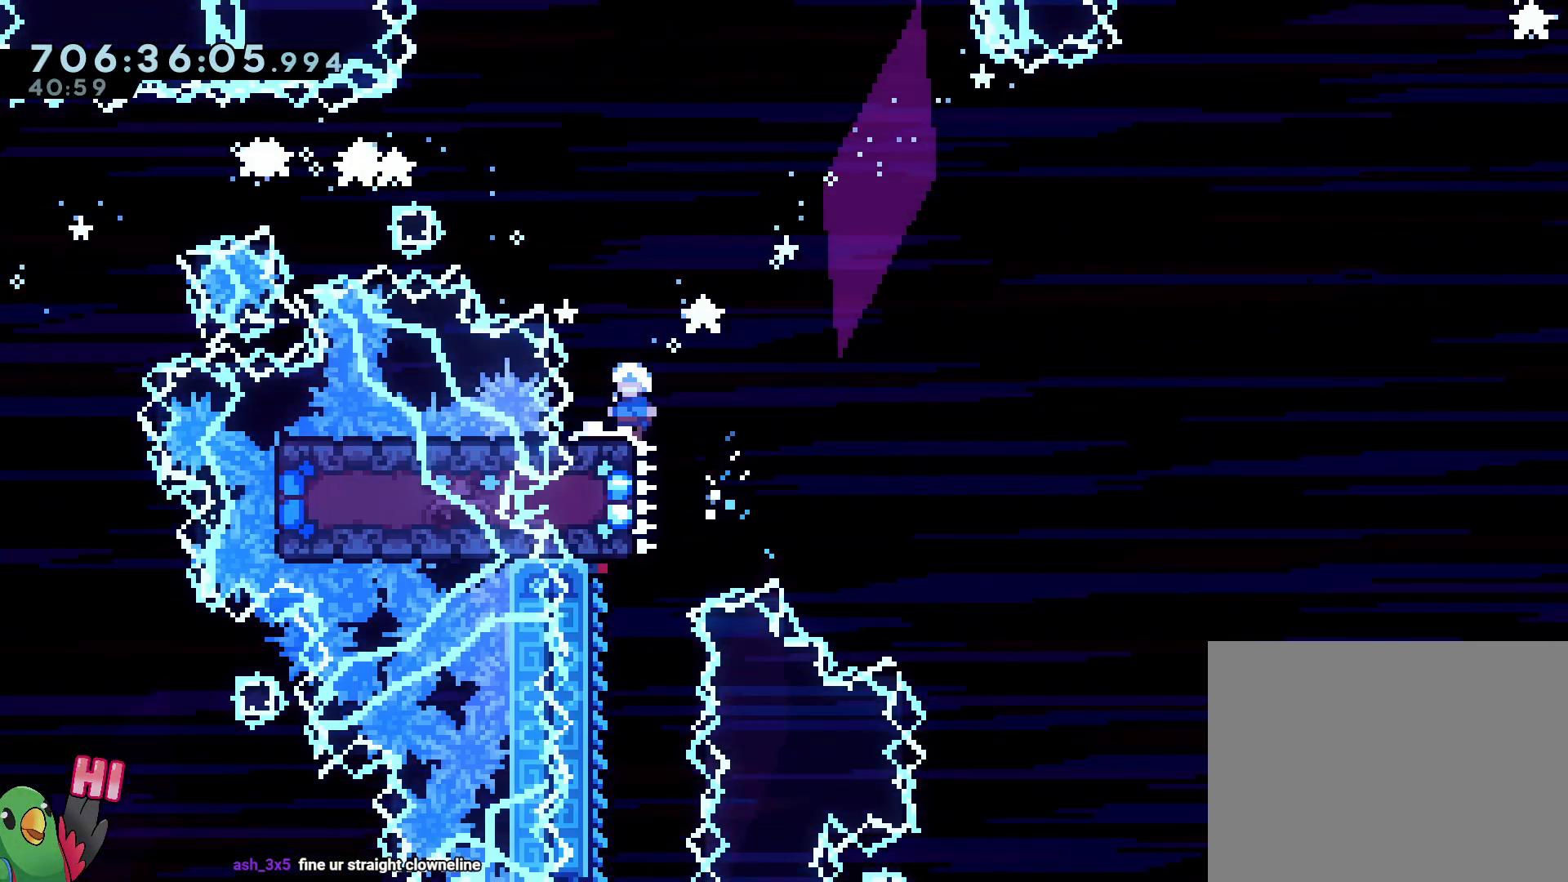
{"dt_ms": 500, "buttons": ["L2"], "left_stick": "up-left", "right_stick": "center", "events": [[33, "L2", "down"], [50, "left_stick", "up-left"], [150, "left_stick", "center"], [300, "left_stick", "up-left"]]}
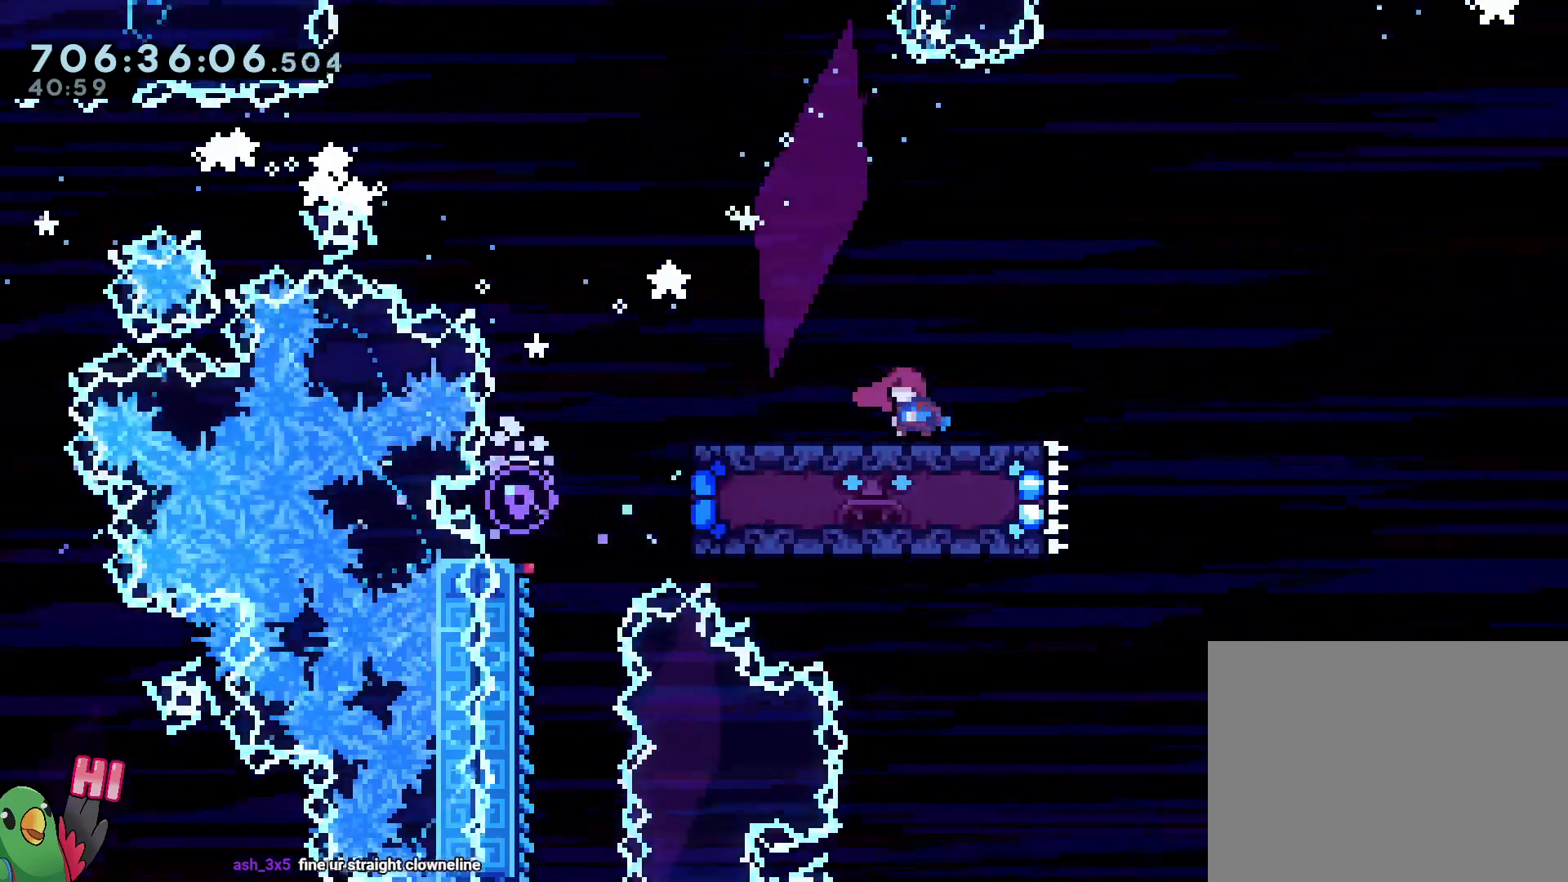
{"dt_ms": 500, "buttons": ["B", "L2"], "left_stick": "down-right", "right_stick": "center", "events": [[50, "Y", "down"], [50, "left_stick", "down-right"], [167, "Y", "up"], [217, "B", "down"], [300, "Y", "down"], [450, "Y", "up"]]}
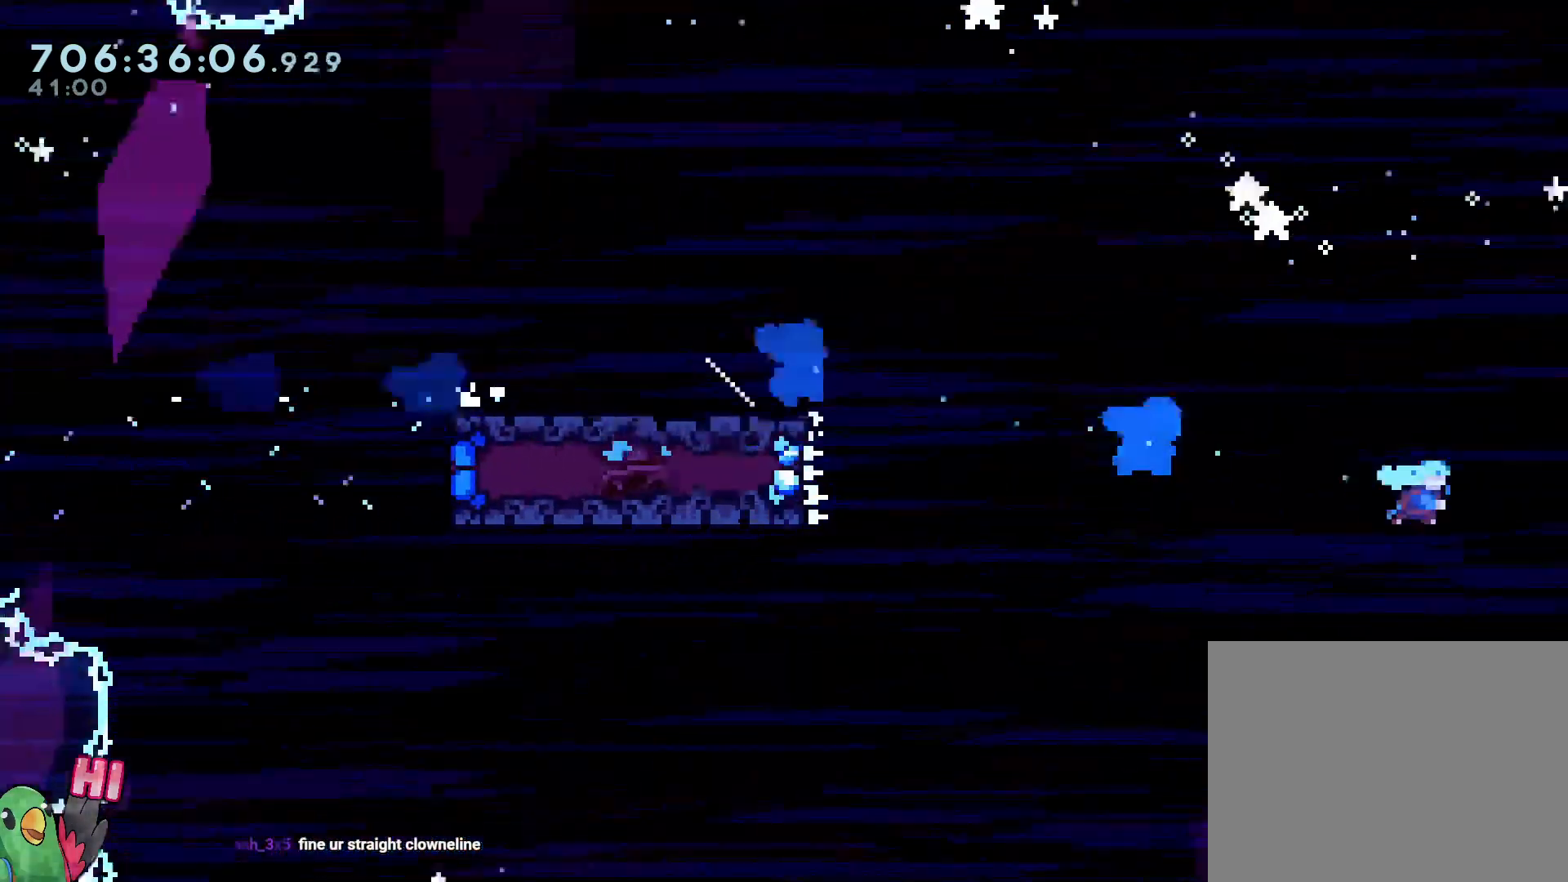
{"dt_ms": 1000, "buttons": ["R2"], "left_stick": "center", "right_stick": "center"}
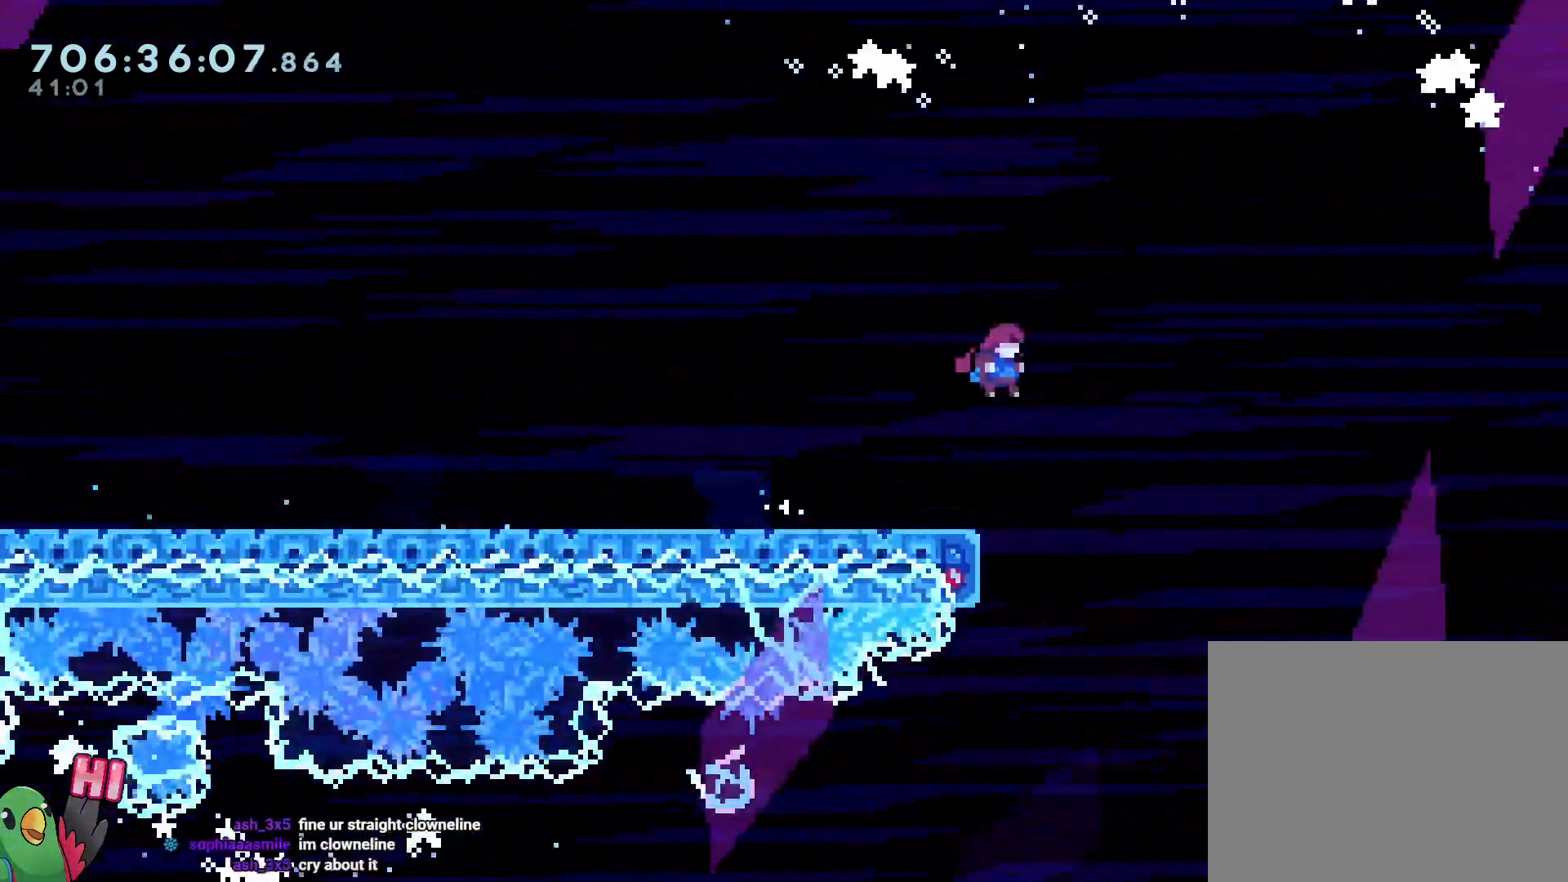
{"dt_ms": 500, "buttons": [], "left_stick": "center", "right_stick": "center", "events": [[133, "R2", "up"]]}
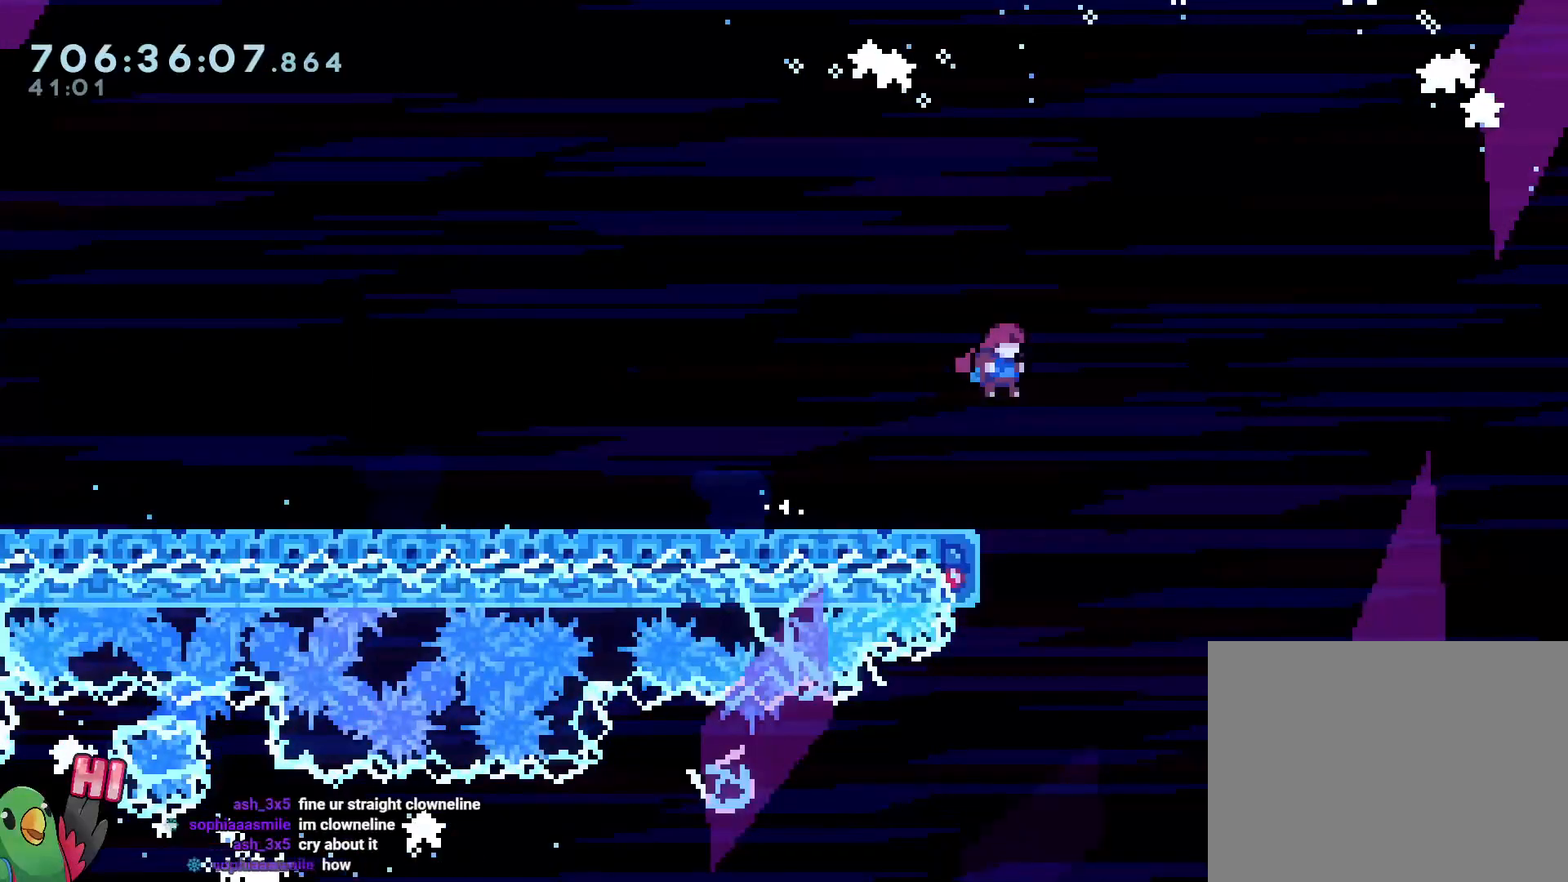
{"dt_ms": 500, "buttons": [], "left_stick": "center", "right_stick": "center", "events": []}
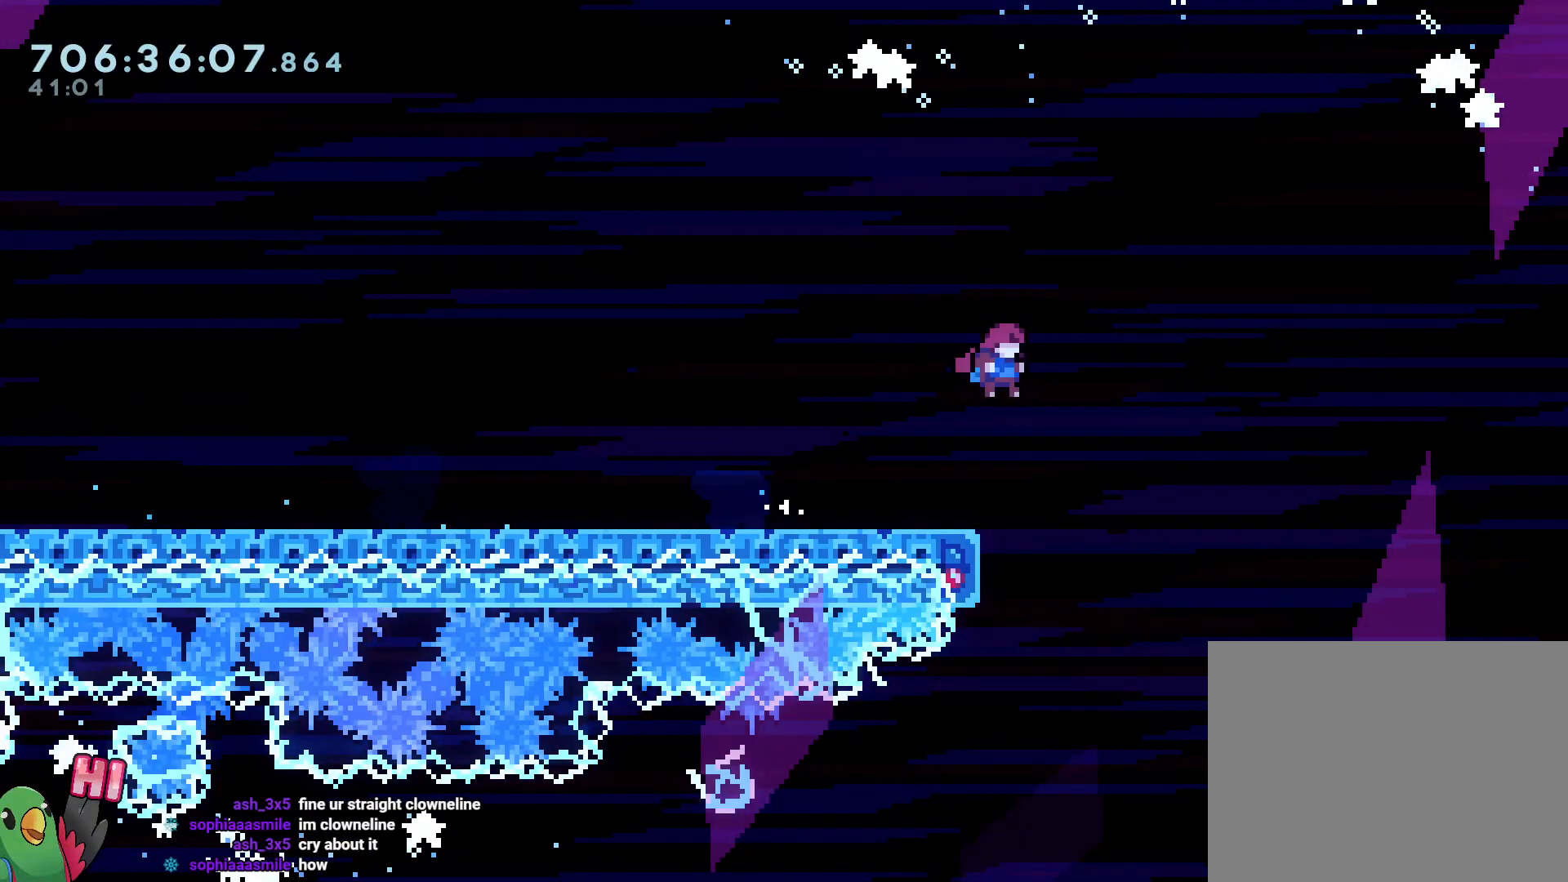
{"dt_ms": 500, "buttons": [], "left_stick": "center", "right_stick": "center", "events": []}
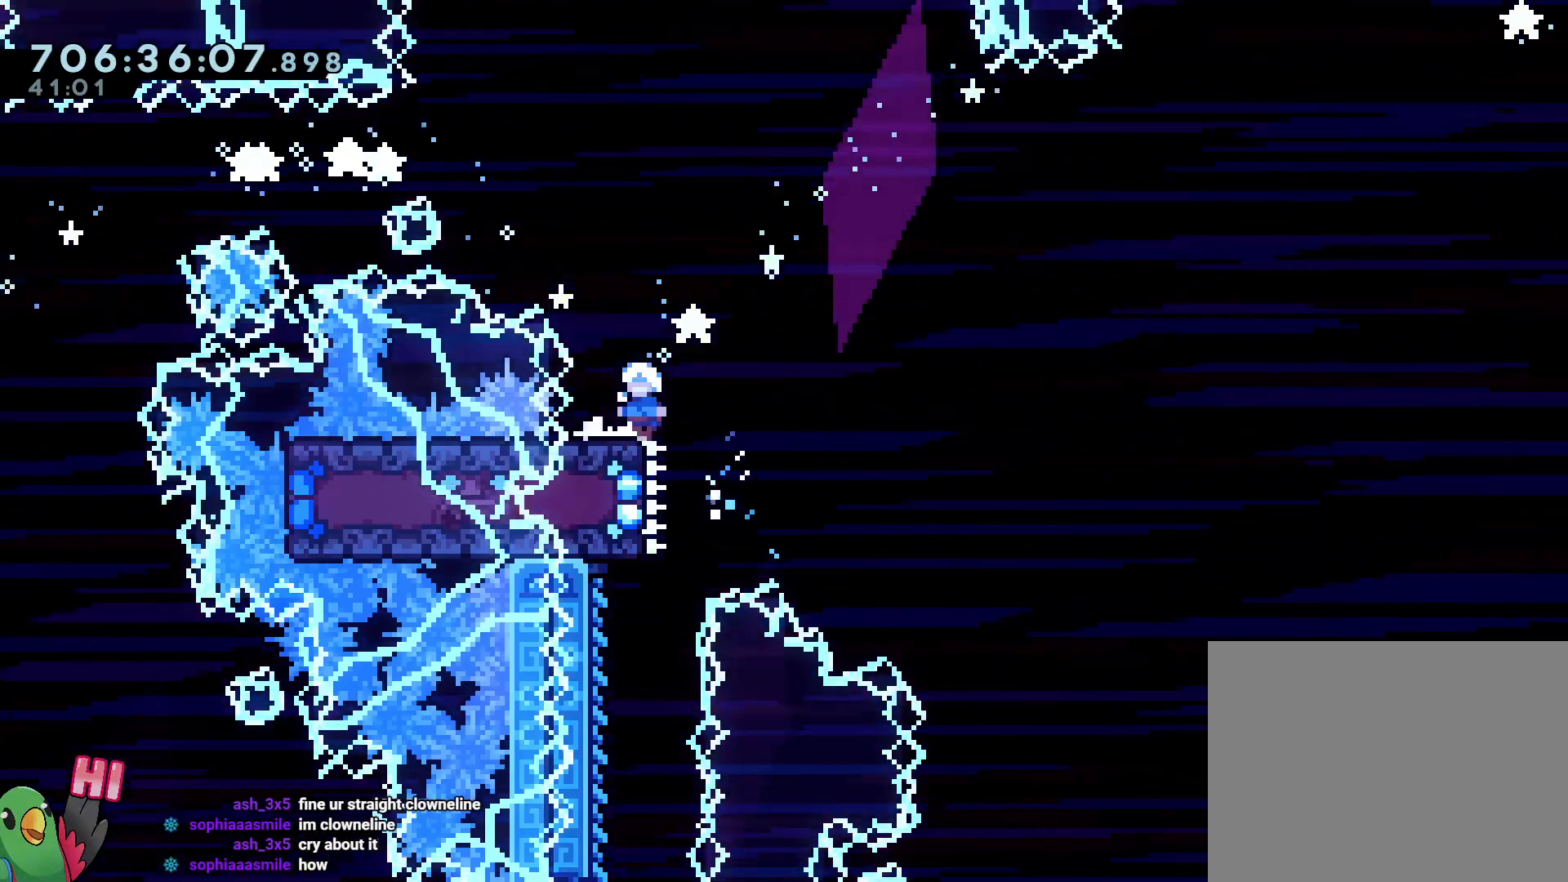
{"dt_ms": 500, "buttons": ["L2"], "left_stick": "up-left", "right_stick": "center", "events": [[183, "L2", "down"], [183, "left_stick", "up-left"]]}
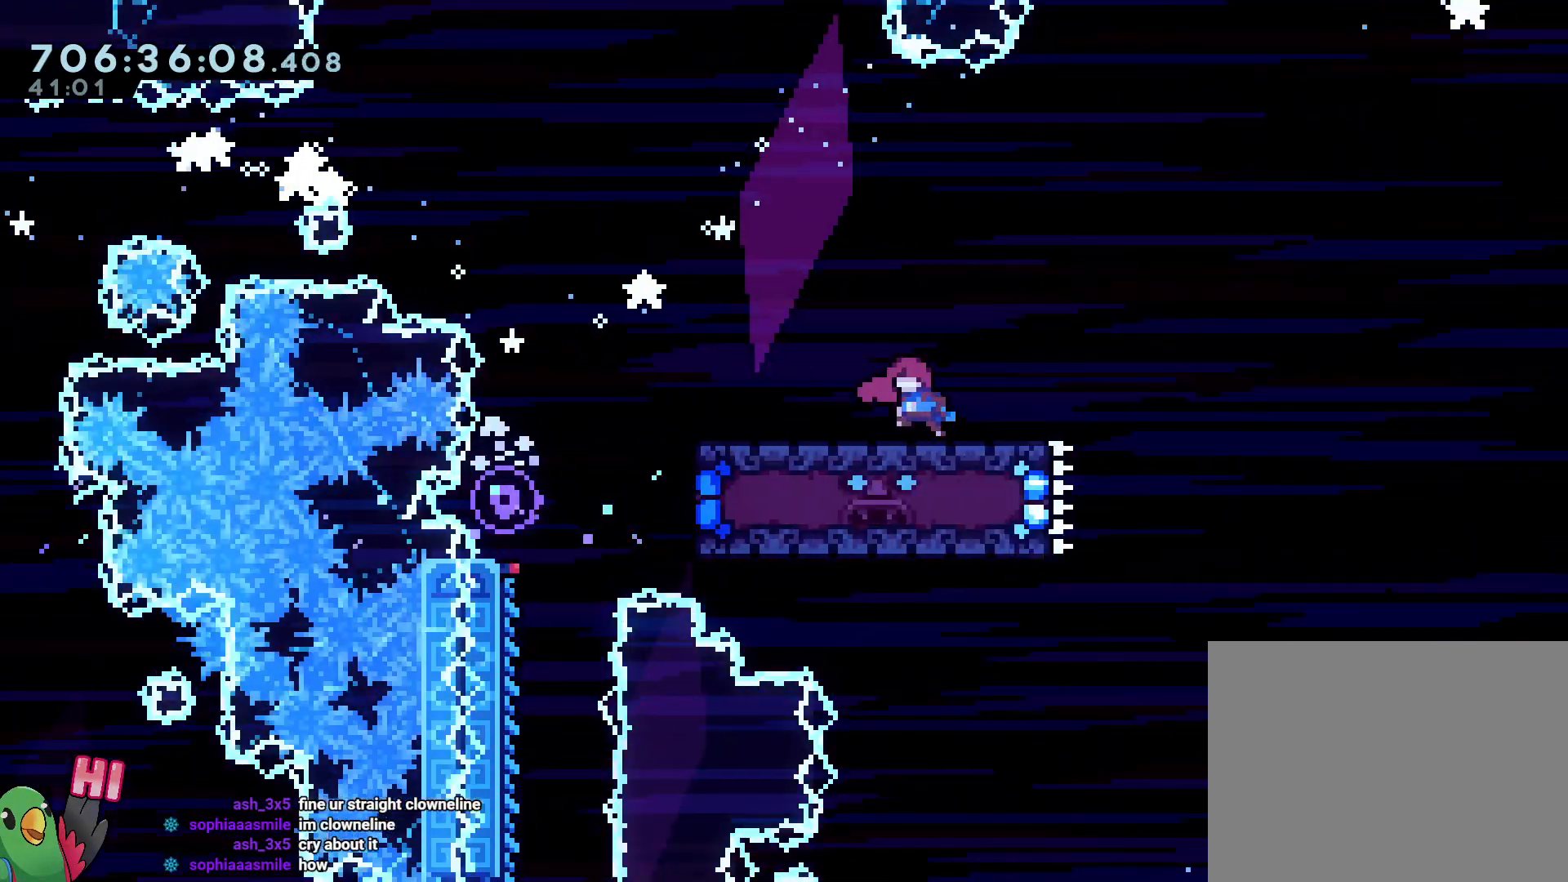
{"dt_ms": 500, "buttons": ["L2"], "left_stick": "down-right", "right_stick": "center", "events": [[150, "left_stick", "center"], [300, "left_stick", "down-right"], [350, "Y", "down"], [450, "Y", "up"]]}
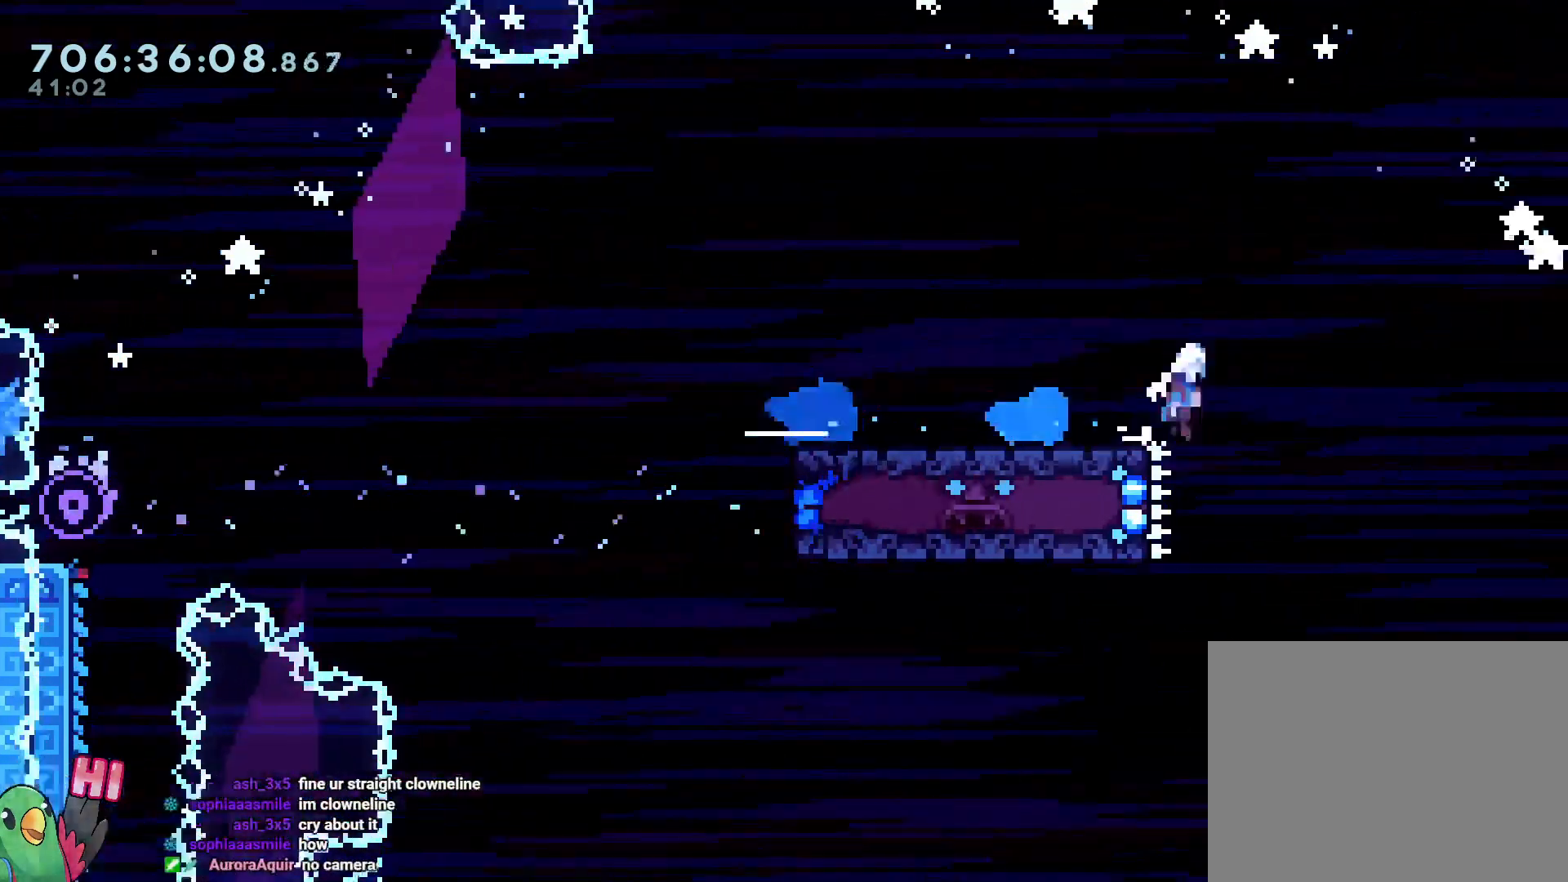
{"dt_ms": 1000, "buttons": ["L2"], "left_stick": "down-right", "right_stick": "center"}